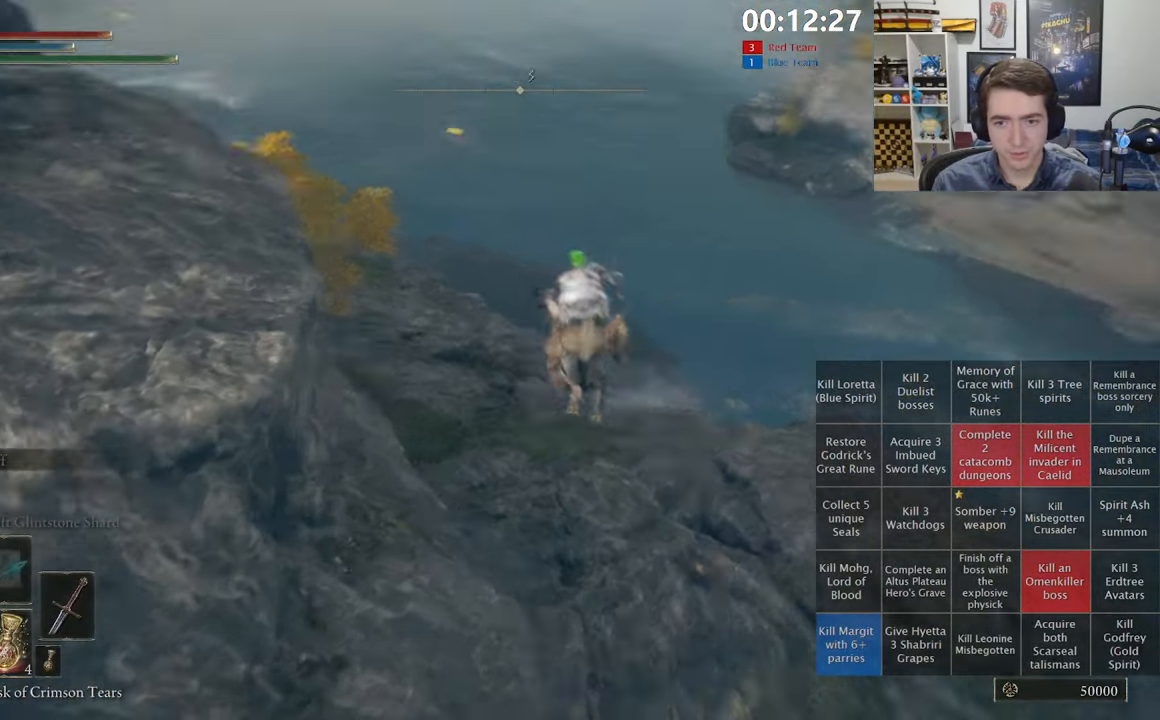
Gameplay with a controller (Xbox layout); each line is a JSON object with the inputs held at the frame after it. "events" lists button and stick changes between this image and that frame as [ms after this image, input, new state], when the widget could be followed in between.
{"buttons": [], "left_stick": "up", "right_stick": "center", "events": [[100, "right_stick", "center"]]}
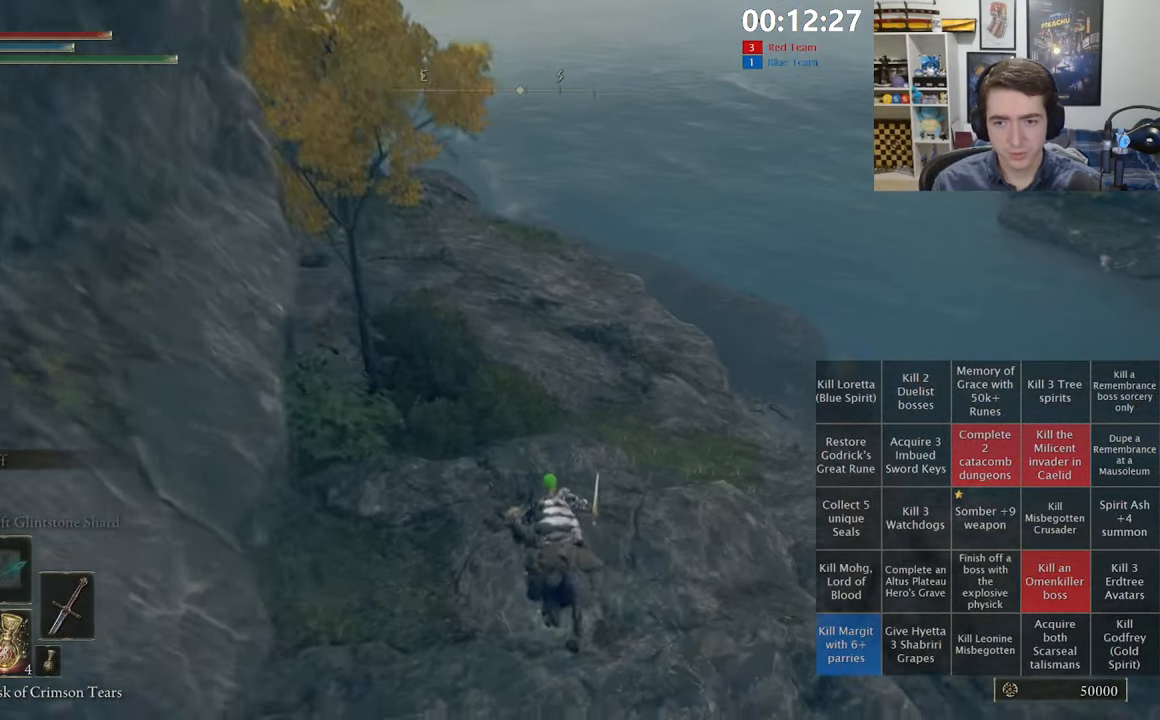
{"buttons": [], "left_stick": "up", "right_stick": "center", "events": [[83, "B", "down"], [167, "B", "up"], [250, "B", "down"], [333, "B", "up"]]}
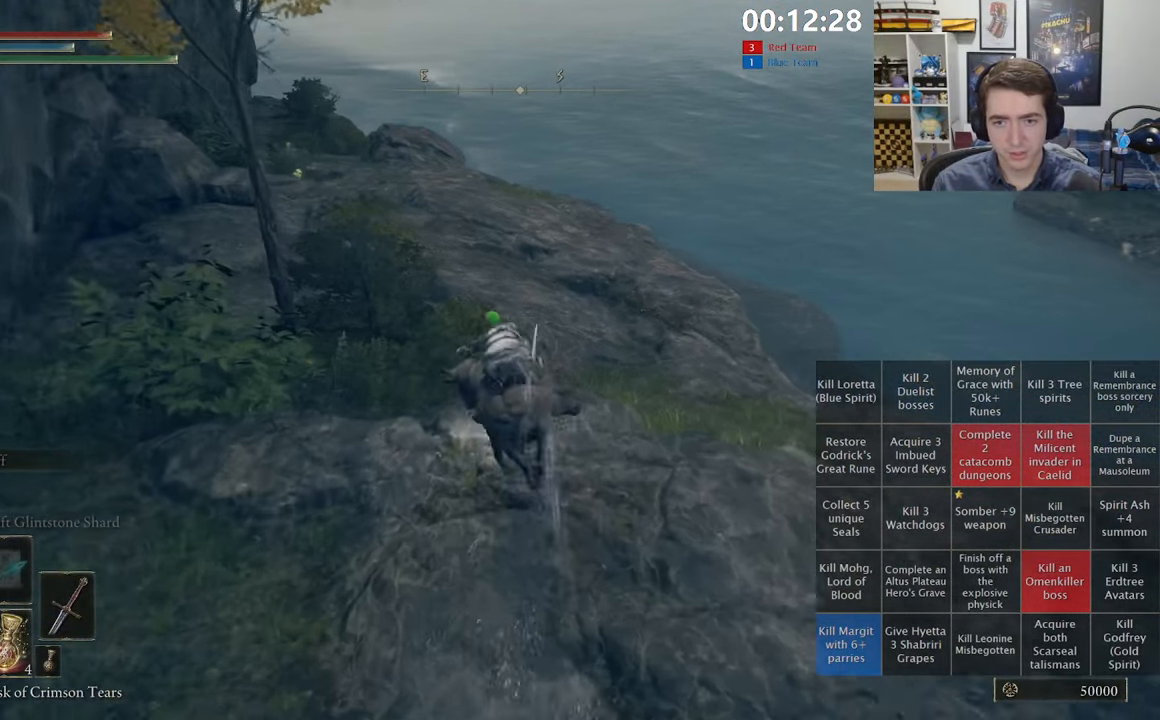
{"buttons": [], "left_stick": "up", "right_stick": "center", "events": []}
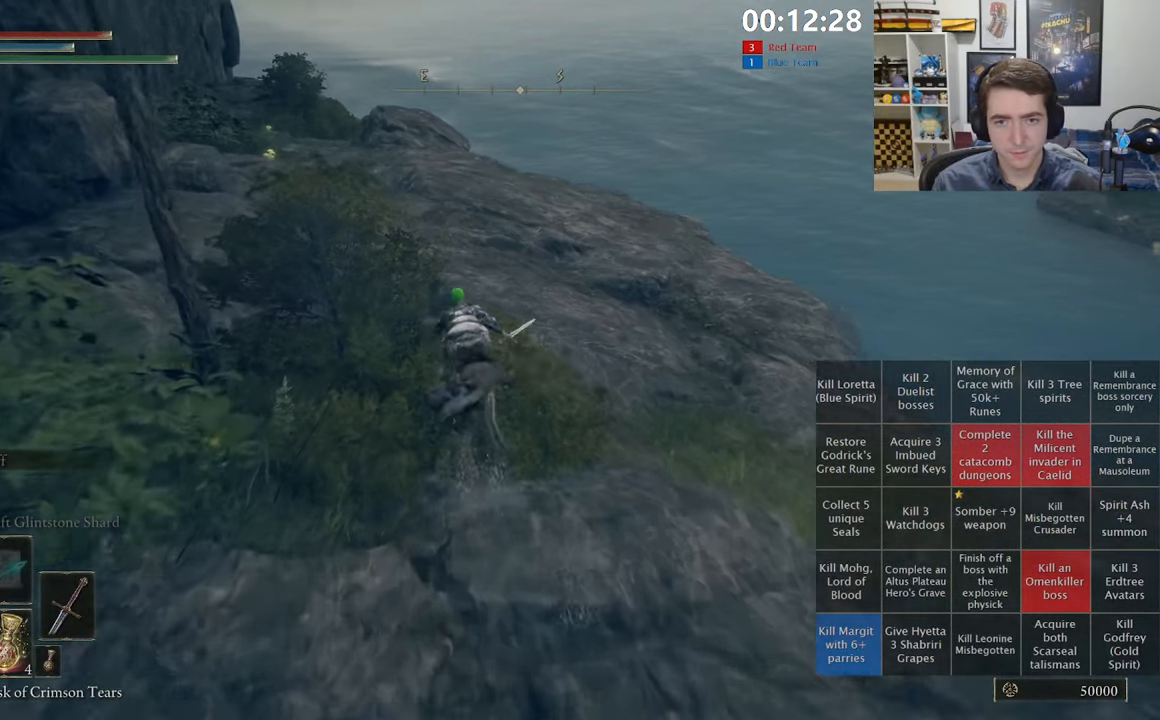
{"buttons": [], "left_stick": "up-left", "right_stick": "center", "events": [[183, "left_stick", "up-left"]]}
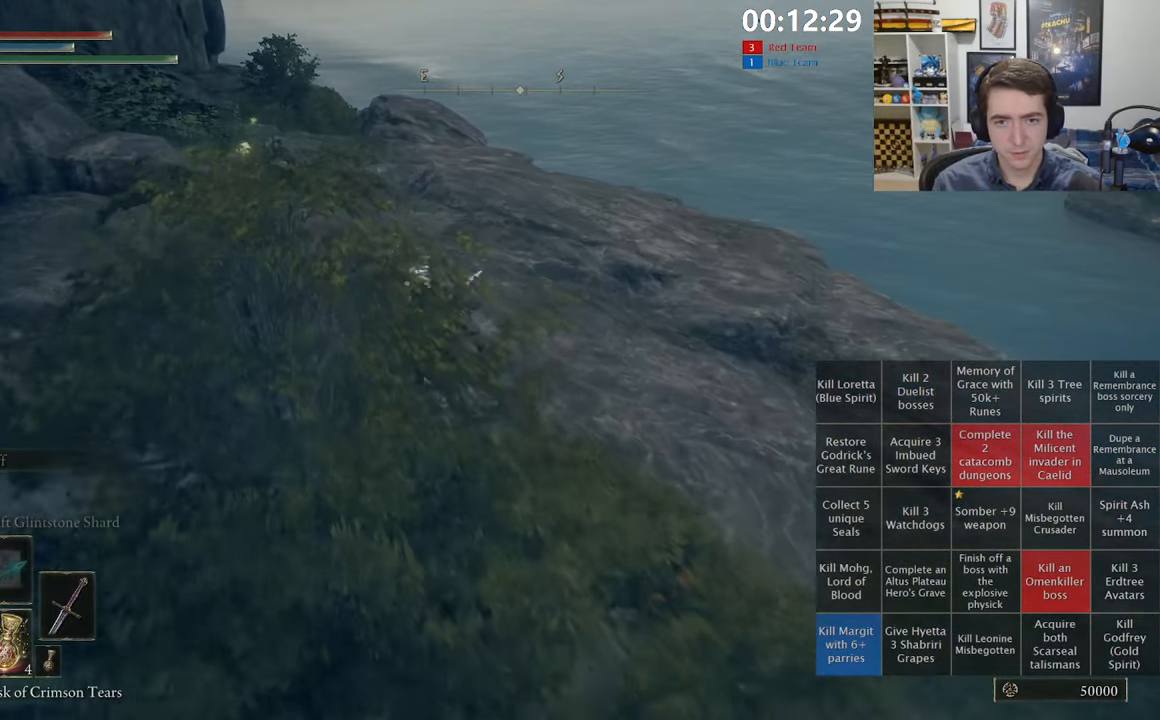
{"buttons": ["Y"], "left_stick": "up-left", "right_stick": "center", "events": [[450, "Y", "down"]]}
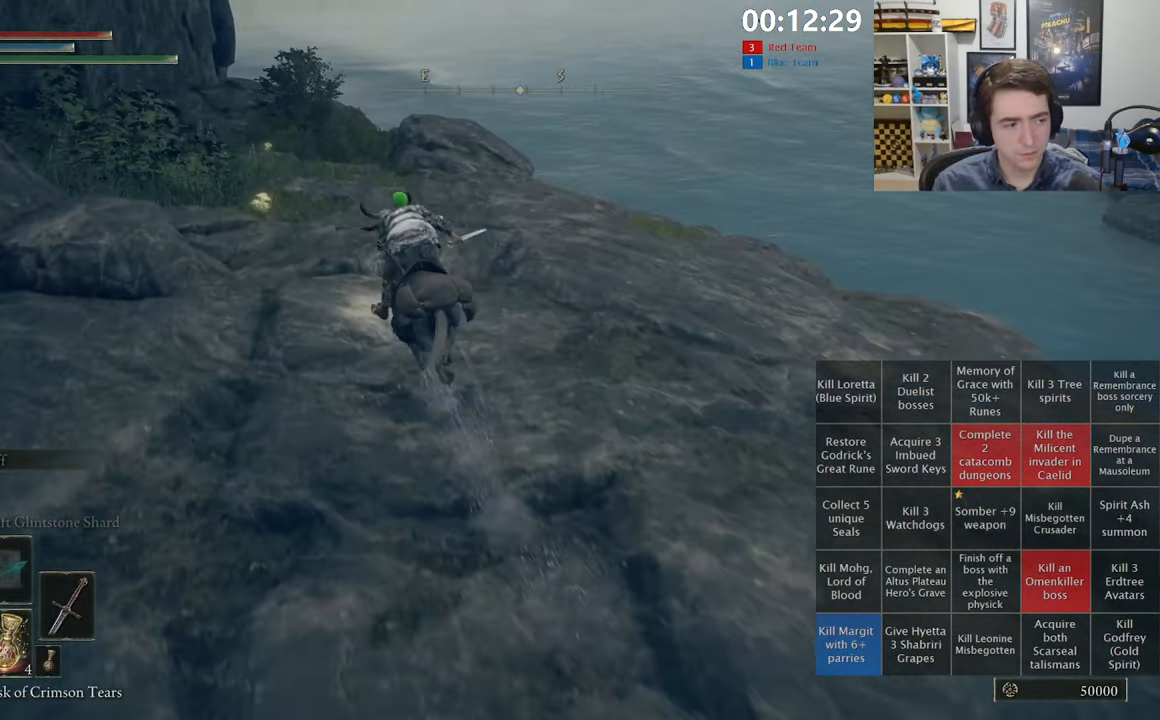
{"buttons": ["Y"], "left_stick": "up-left", "right_stick": "center", "events": [[17, "Y", "up"], [100, "Y", "down"], [217, "Y", "up"], [284, "Y", "down"], [384, "Y", "up"], [467, "Y", "down"]]}
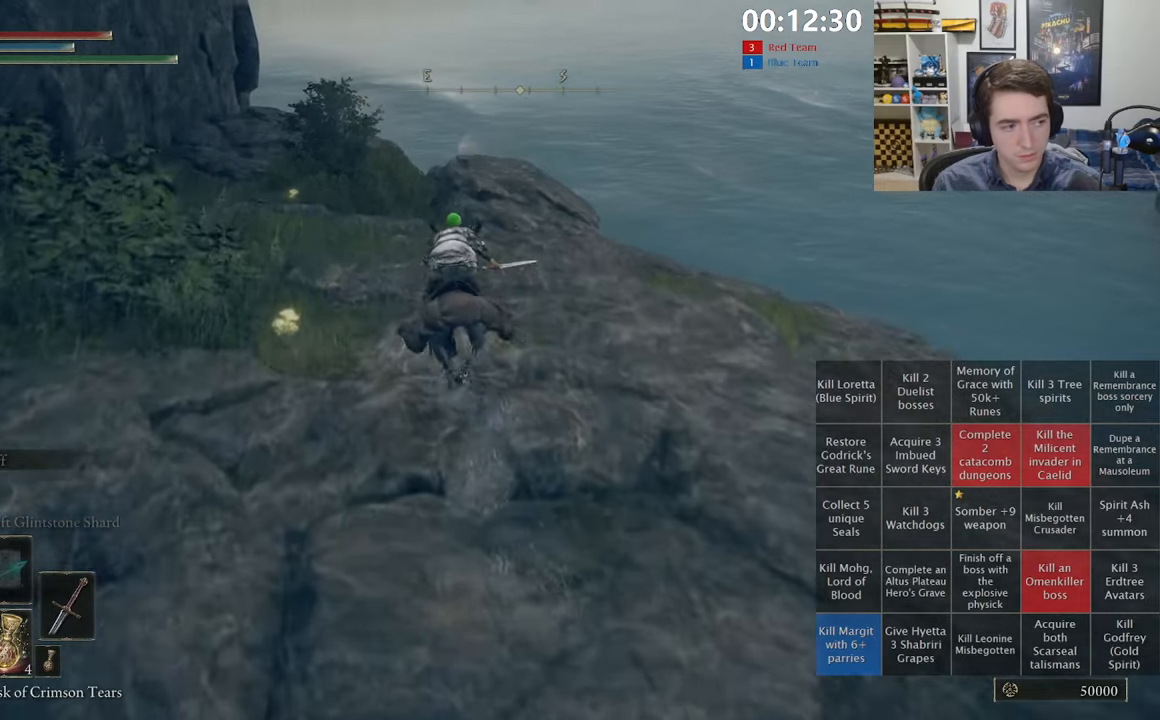
{"buttons": ["Y"], "left_stick": "up-left", "right_stick": "center", "events": [[67, "Y", "up"], [150, "Y", "down"], [250, "Y", "up"], [317, "Y", "down"], [434, "Y", "up"], [500, "Y", "down"]]}
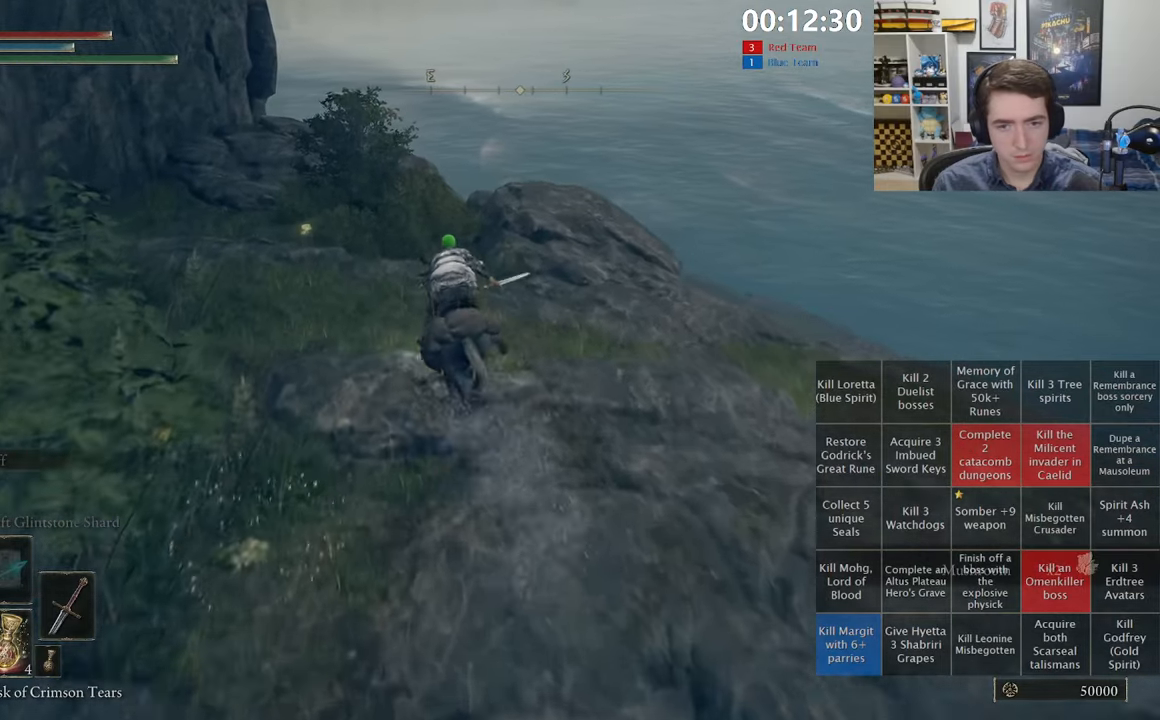
{"buttons": [], "left_stick": "up-left", "right_stick": "center", "events": [[100, "Y", "up"], [167, "Y", "down"], [284, "Y", "up"], [350, "Y", "down"], [450, "Y", "up"]]}
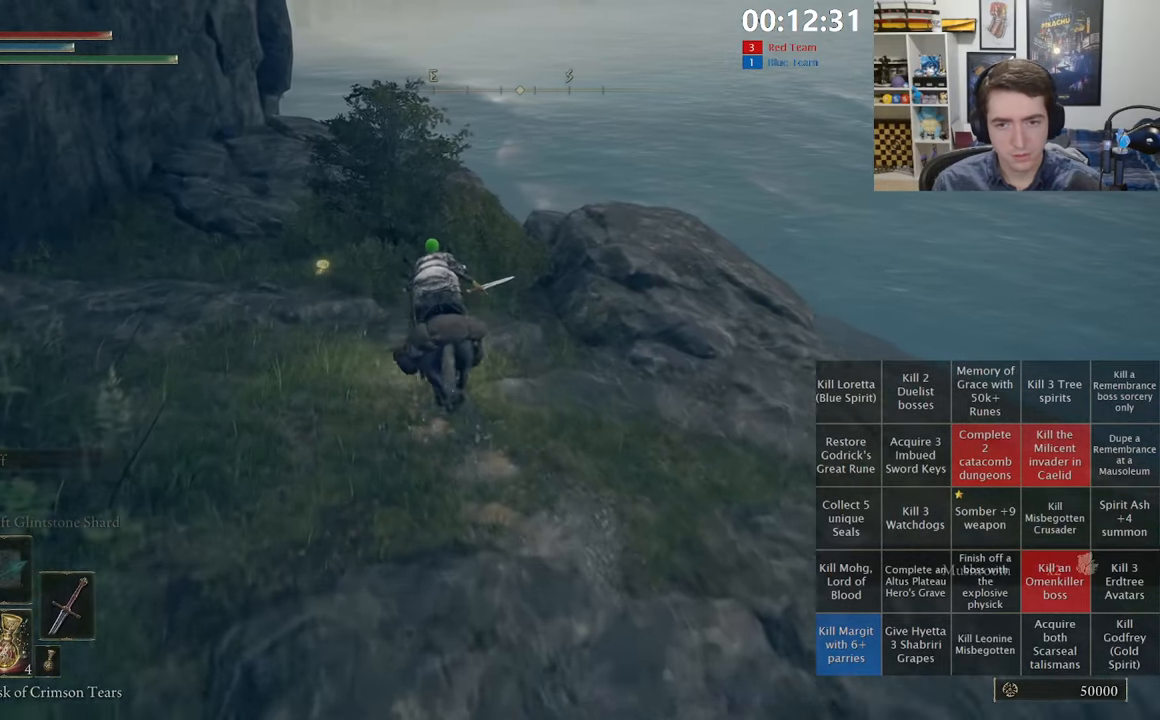
{"buttons": [], "left_stick": "up-right", "right_stick": "center", "events": [[17, "Y", "down"], [117, "Y", "up"], [184, "Y", "down"], [267, "Y", "up"], [350, "Y", "down"], [384, "left_stick", "up-right"], [434, "Y", "up"]]}
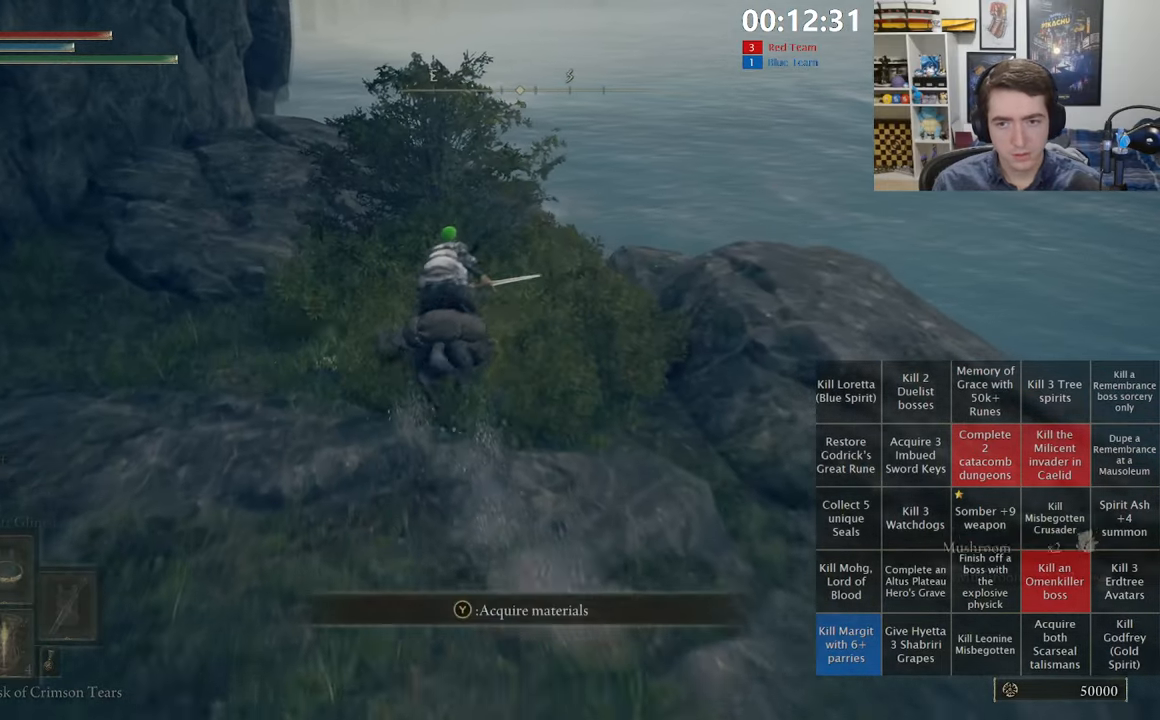
{"buttons": ["A"], "left_stick": "up-right", "right_stick": "center", "events": [[17, "Y", "down"], [67, "Y", "up"], [184, "right_stick", "down"], [350, "right_stick", "center"], [417, "A", "down"]]}
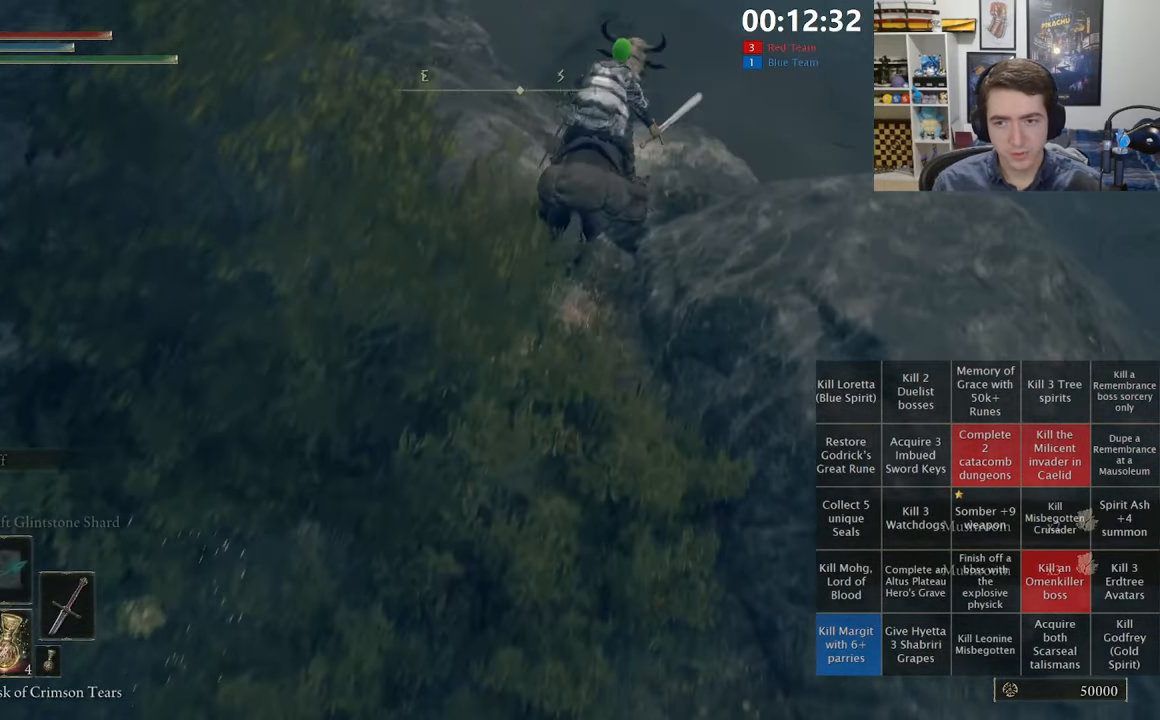
{"buttons": [], "left_stick": "up-right", "right_stick": "right", "events": [[34, "A", "up"], [134, "right_stick", "down"], [284, "right_stick", "center"], [450, "right_stick", "right"]]}
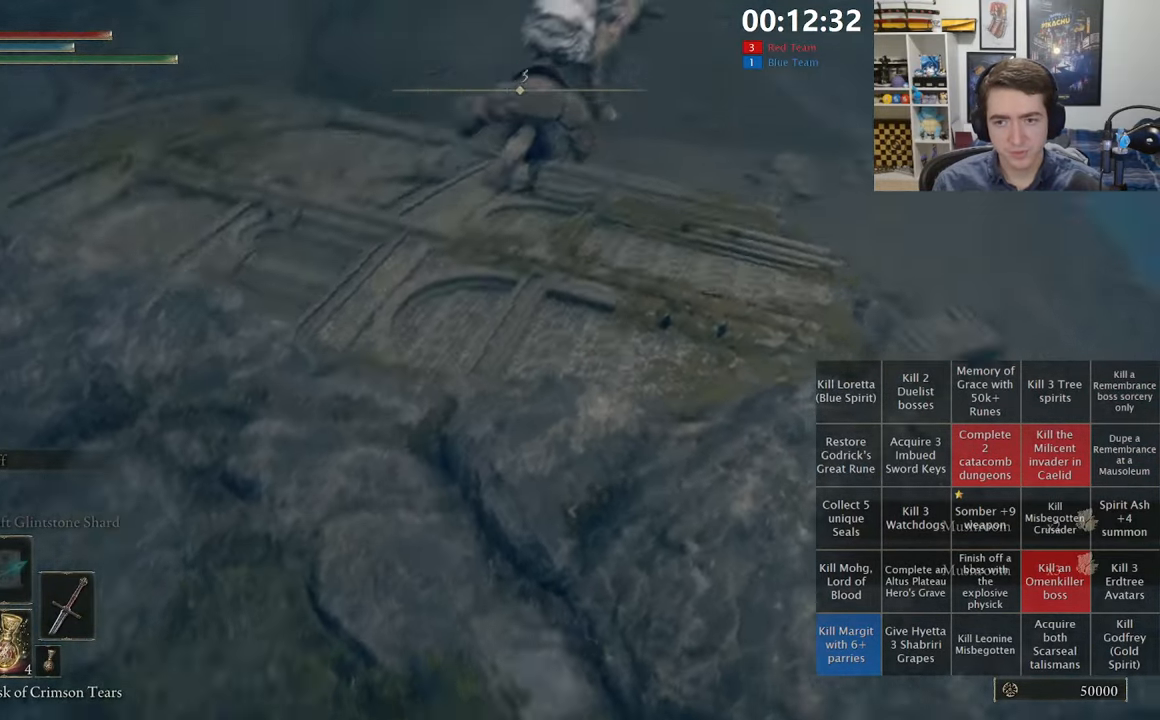
{"buttons": [], "left_stick": "up", "right_stick": "center", "events": [[100, "right_stick", "center"], [117, "left_stick", "up"]]}
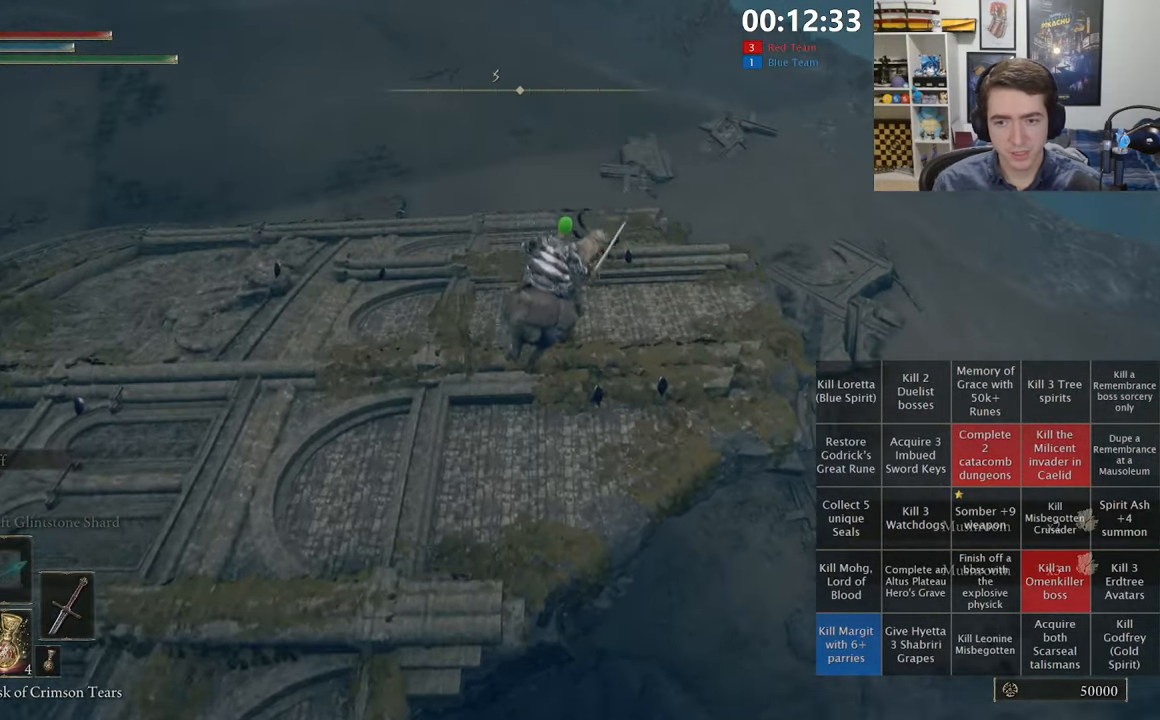
{"buttons": [], "left_stick": "up-left", "right_stick": "center", "events": [[34, "right_stick", "right"], [134, "right_stick", "center"], [350, "left_stick", "up-left"]]}
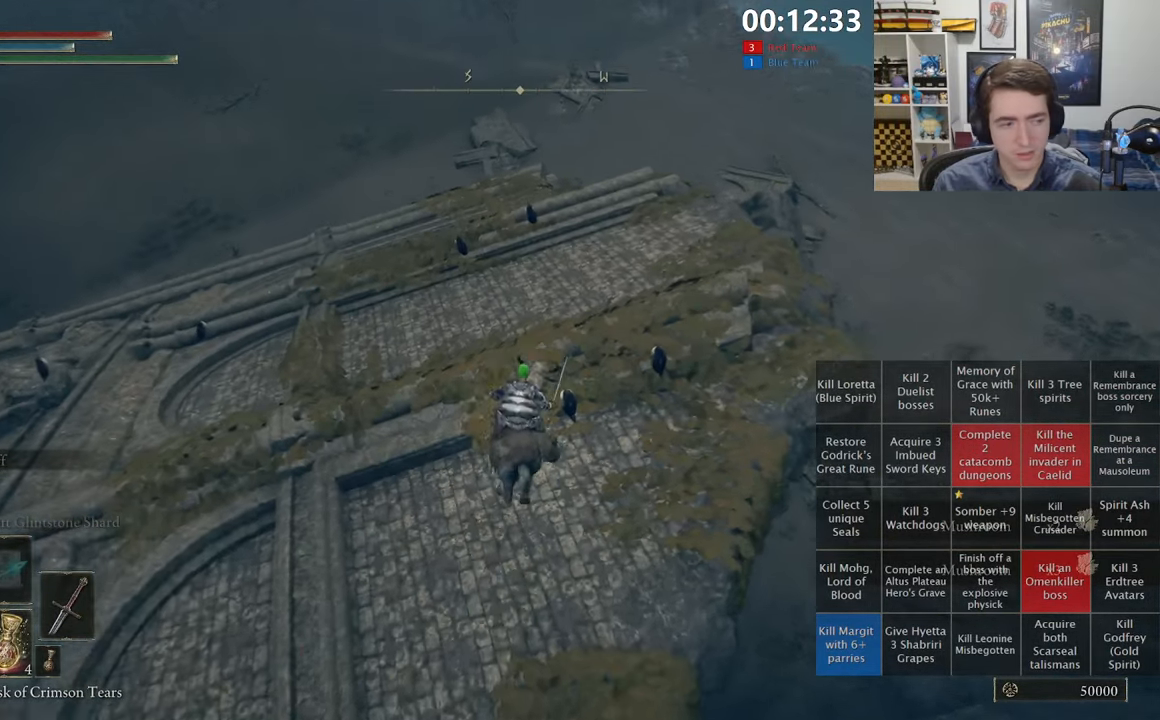
{"buttons": [], "left_stick": "up", "right_stick": "center", "events": [[167, "B", "down"], [234, "B", "up"], [300, "B", "down"], [317, "left_stick", "up"], [400, "B", "up"]]}
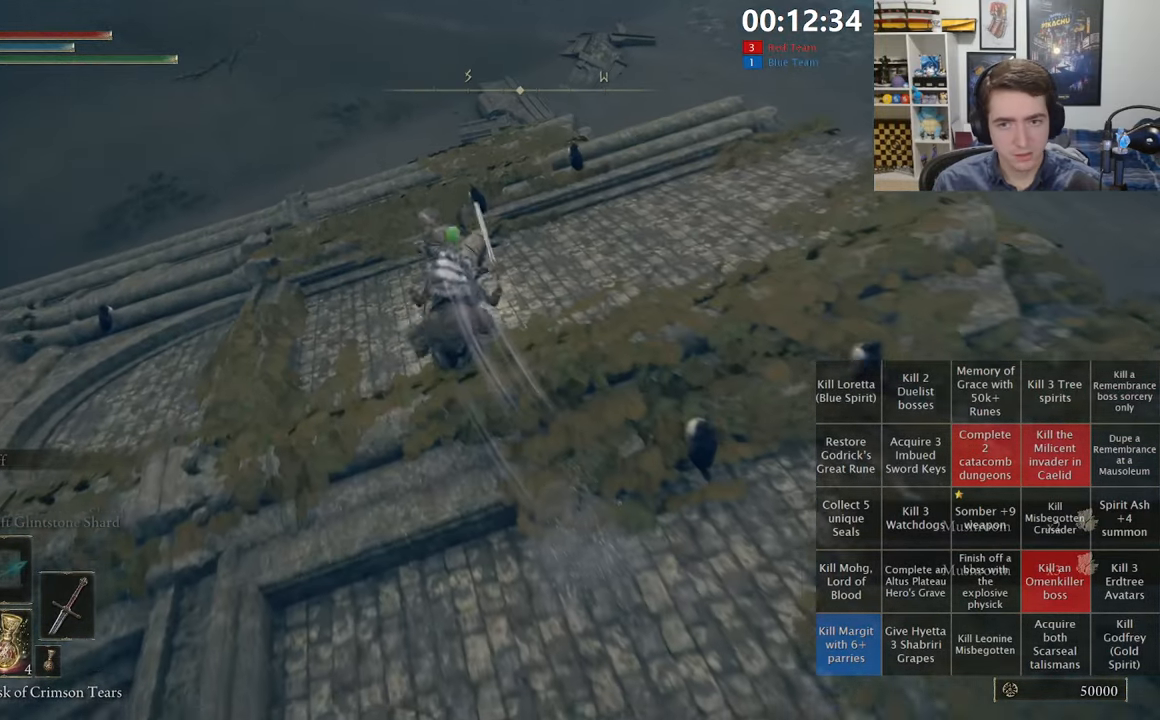
{"buttons": [], "left_stick": "up", "right_stick": "center", "events": [[184, "right_stick", "down-right"], [334, "right_stick", "center"]]}
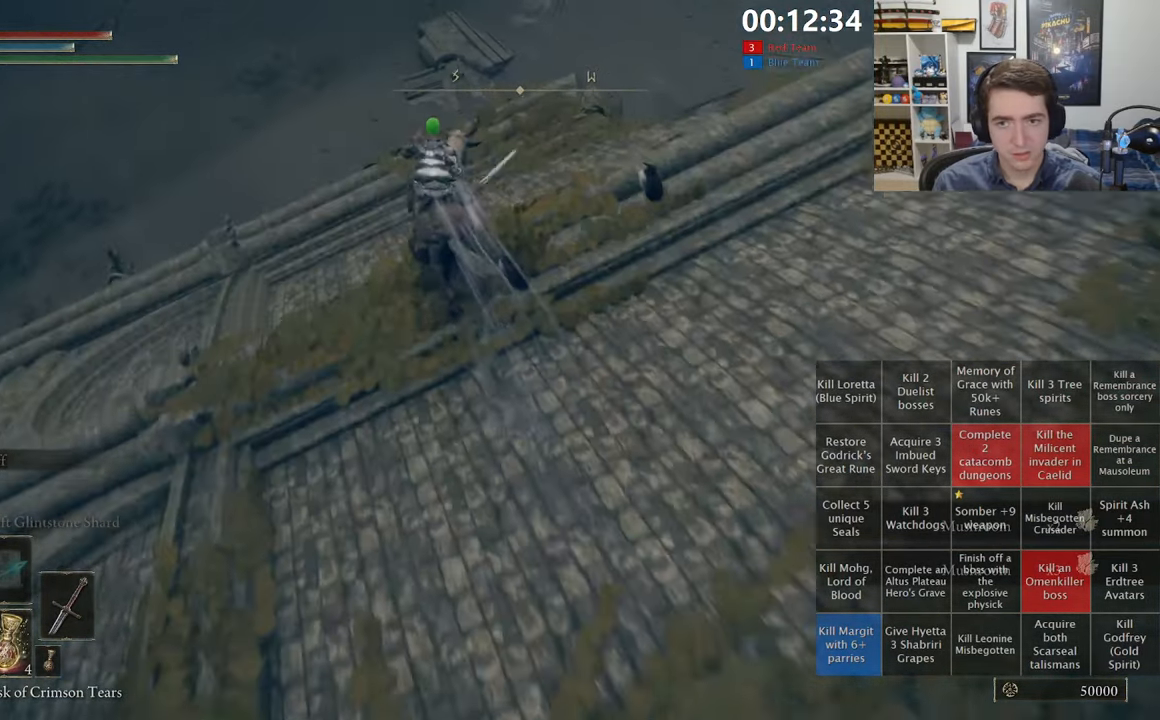
{"buttons": [], "left_stick": "up", "right_stick": "center", "events": [[167, "right_stick", "right"], [433, "right_stick", "center"]]}
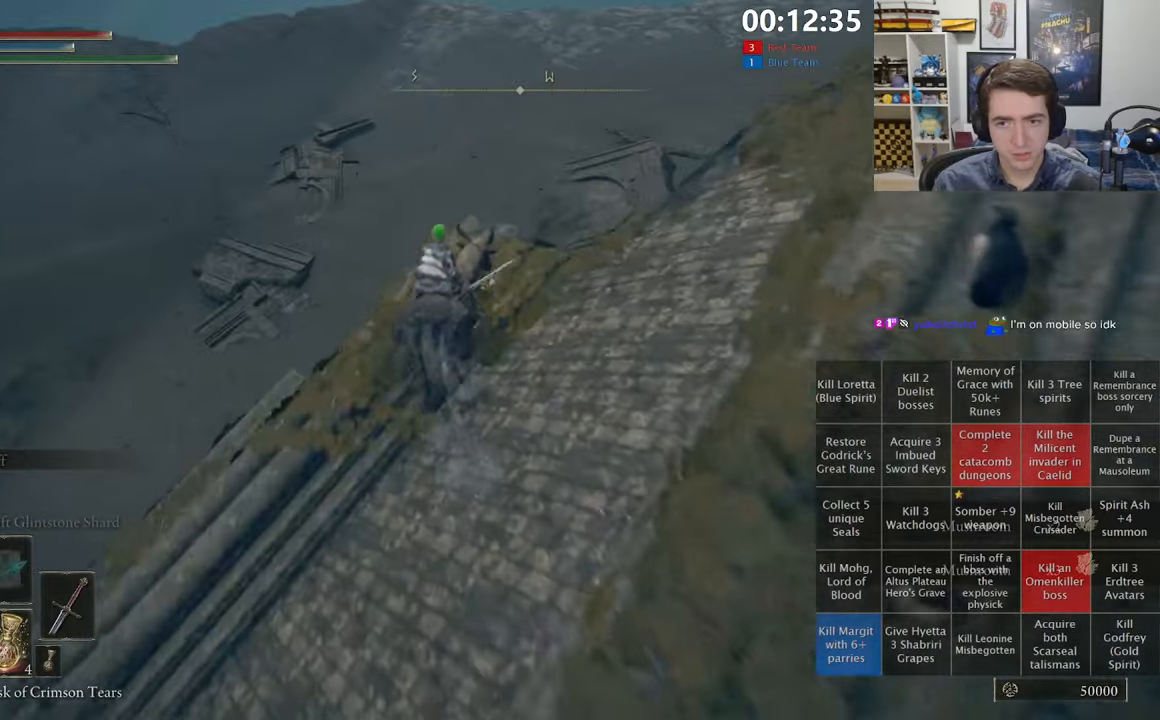
{"buttons": [], "left_stick": "right", "right_stick": "right", "events": [[50, "left_stick", "up-right"], [150, "left_stick", "right"], [200, "A", "down"], [300, "A", "up"], [416, "right_stick", "right"]]}
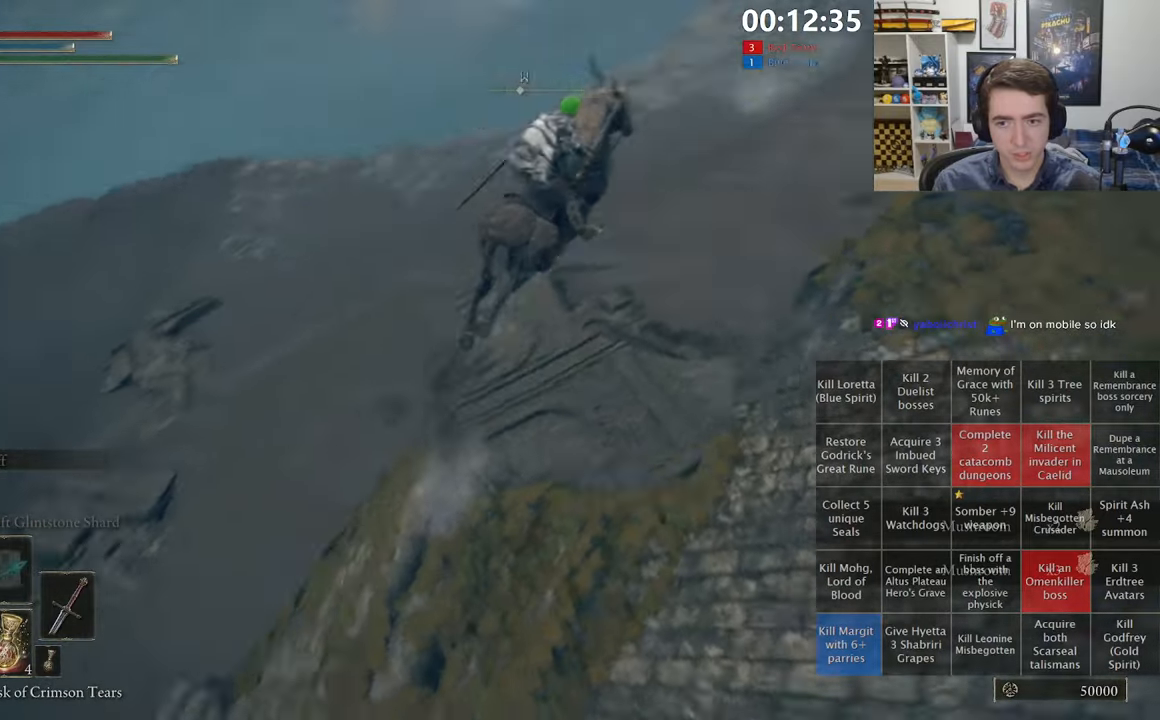
{"buttons": [], "left_stick": "up-right", "right_stick": "center", "events": [[133, "left_stick", "up-right"], [350, "right_stick", "center"]]}
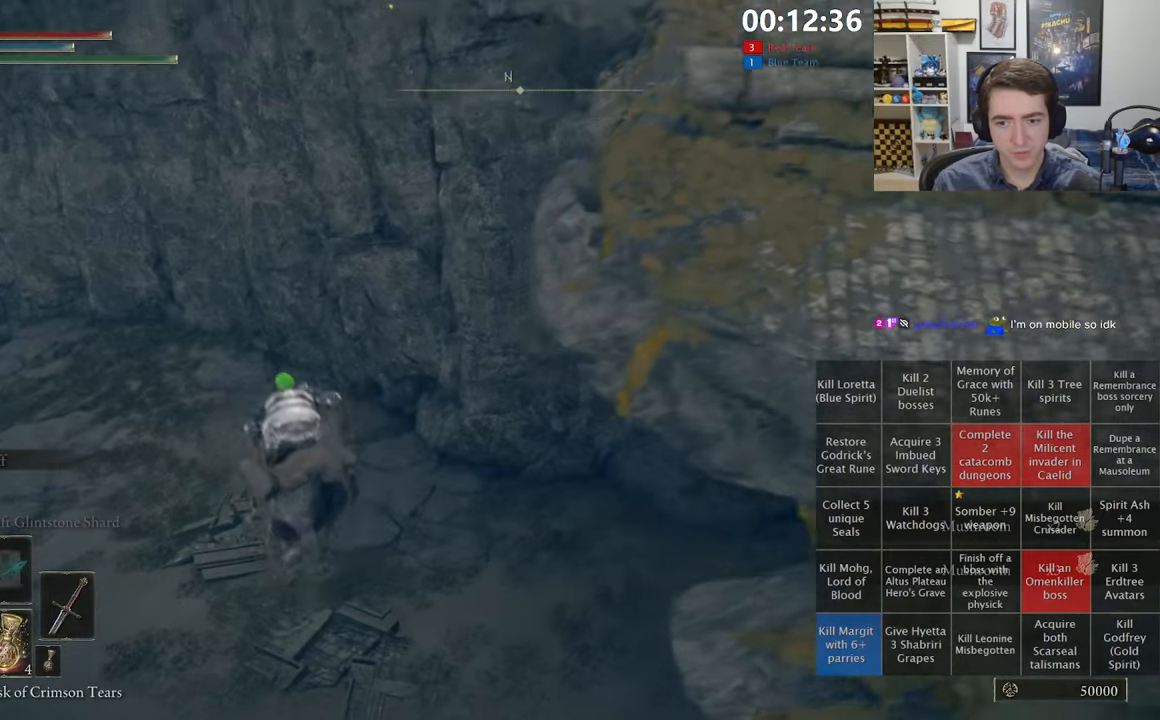
{"buttons": [], "left_stick": "up", "right_stick": "center", "events": [[50, "A", "down"], [166, "A", "up"], [300, "right_stick", "down-right"], [433, "left_stick", "up"], [466, "right_stick", "center"]]}
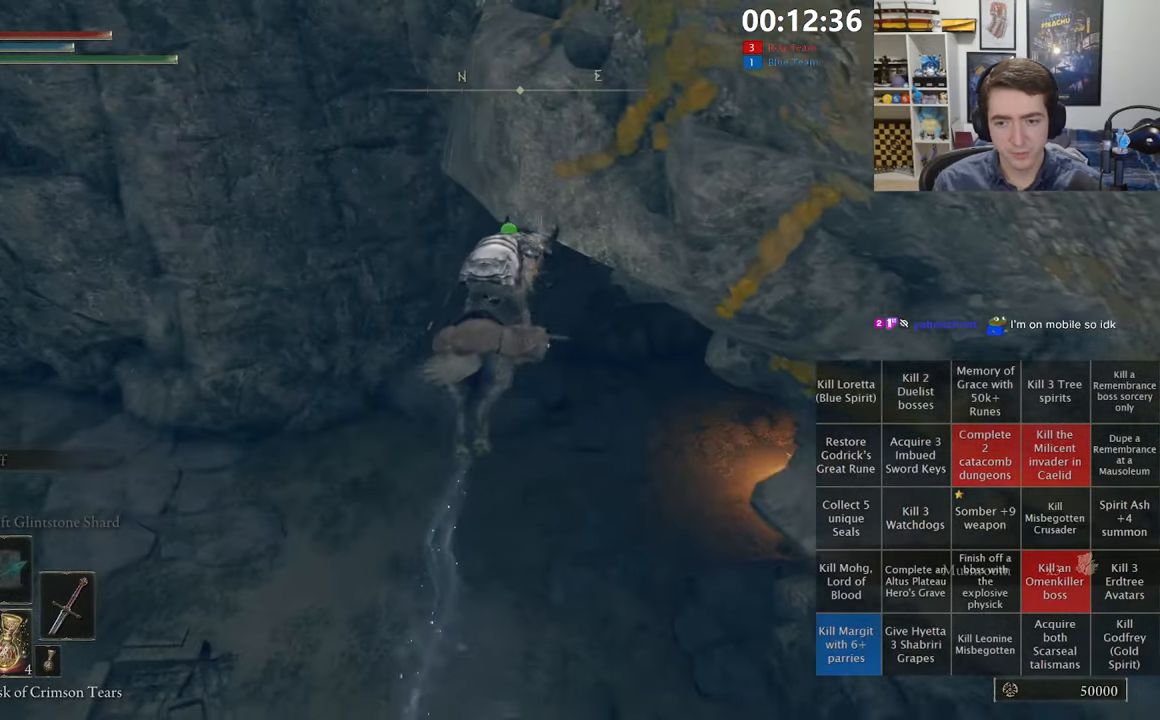
{"buttons": [], "left_stick": "up", "right_stick": "right", "events": [[133, "right_stick", "right"], [283, "right_stick", "center"], [433, "right_stick", "right"]]}
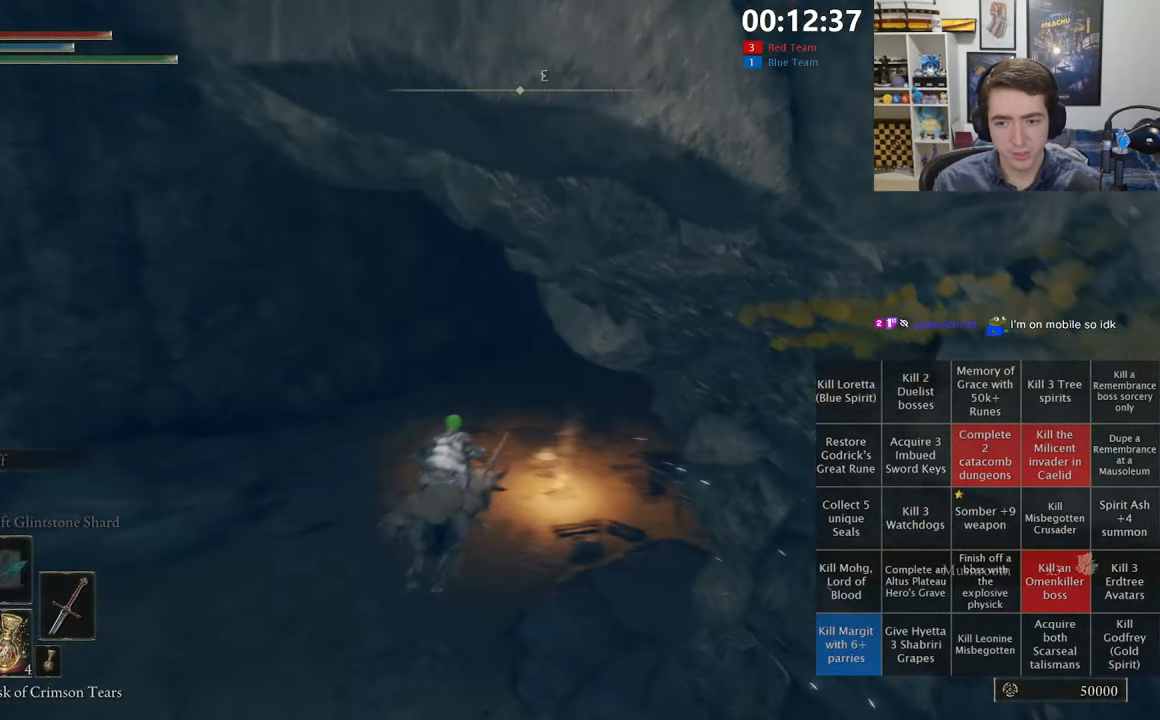
{"buttons": ["B"], "left_stick": "up", "right_stick": "center", "events": [[83, "right_stick", "center"], [483, "B", "down"]]}
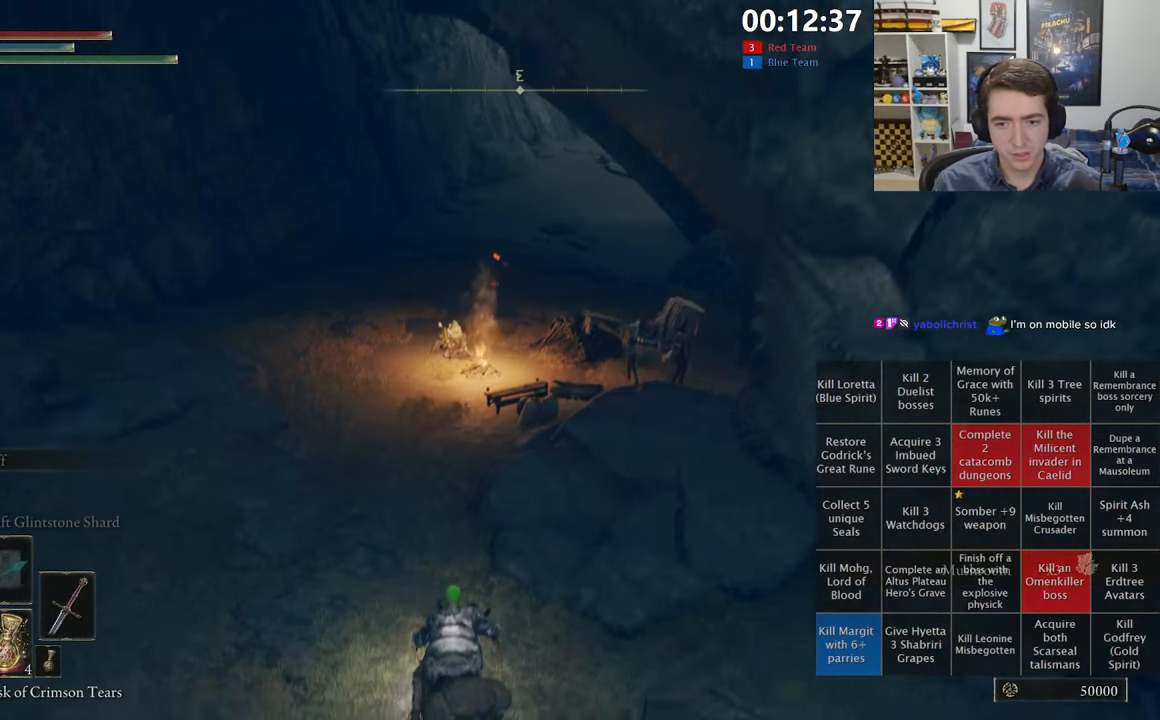
{"buttons": [], "left_stick": "up", "right_stick": "center", "events": [[83, "B", "up"], [133, "B", "down"], [216, "B", "up"], [350, "L3", "down"], [466, "L3", "up"]]}
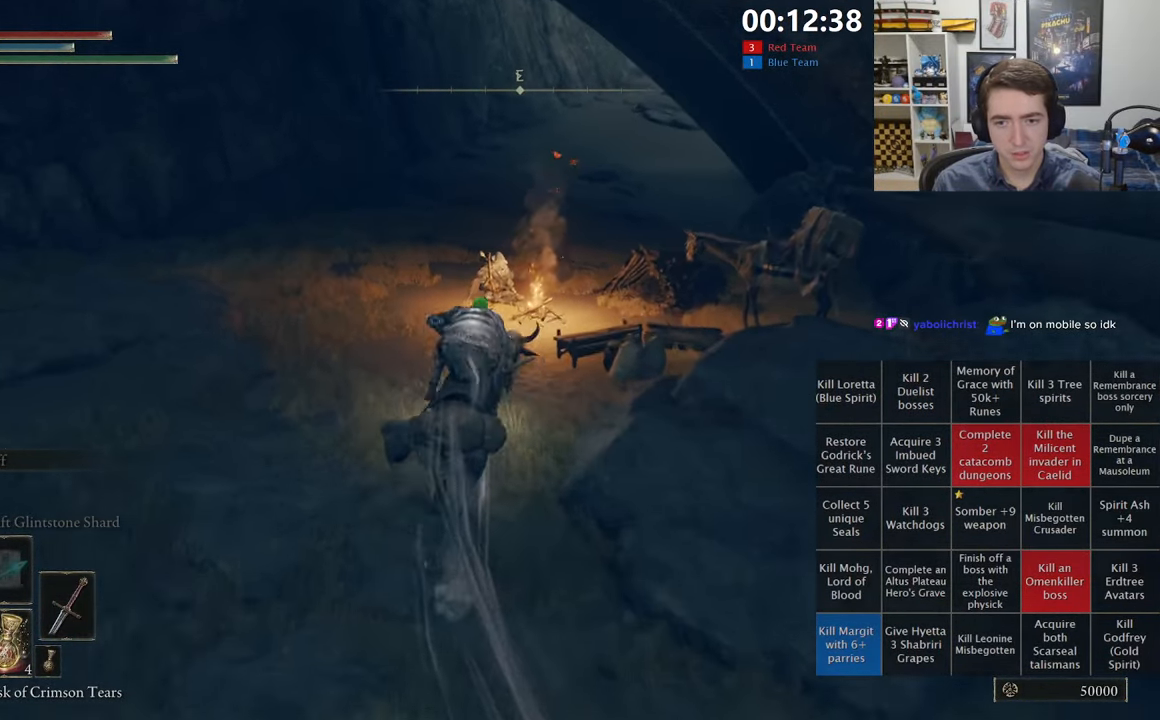
{"buttons": [], "left_stick": "up", "right_stick": "down-left", "events": [[50, "L3", "down"], [166, "L3", "up"], [233, "right_stick", "left"], [366, "right_stick", "center"], [466, "right_stick", "down-left"]]}
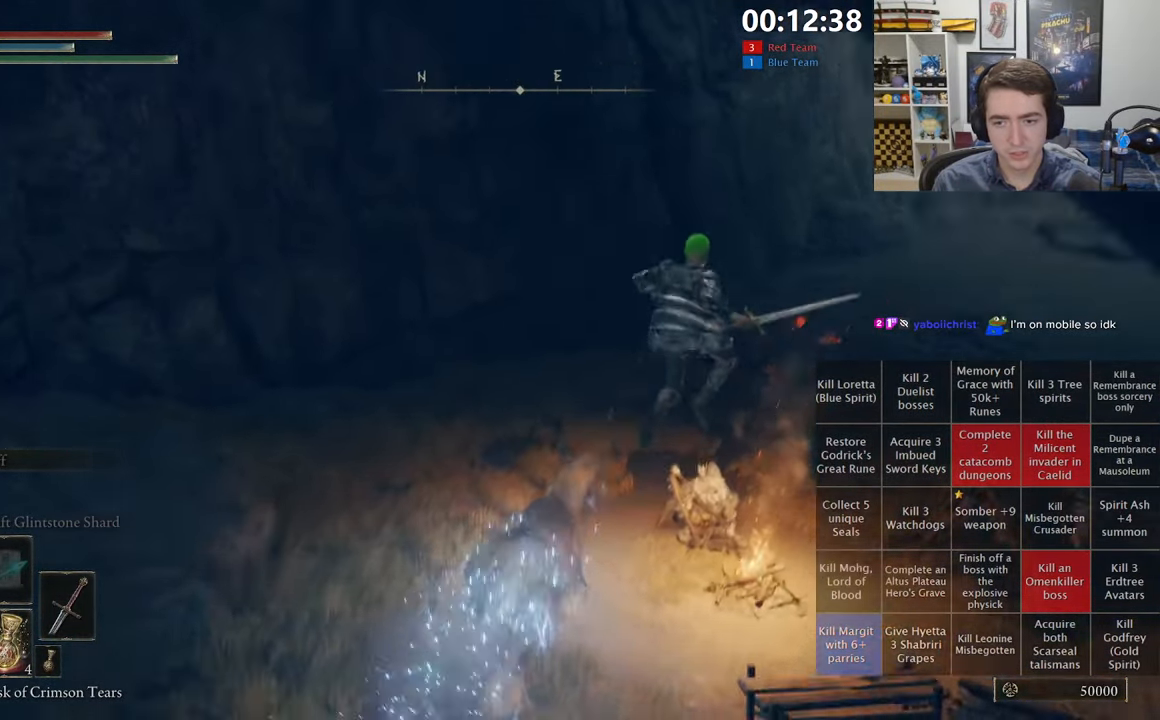
{"buttons": [], "left_stick": "up", "right_stick": "center", "events": [[83, "left_stick", "up-left"], [83, "right_stick", "center"], [333, "Y", "down"], [416, "left_stick", "up"], [433, "Y", "up"]]}
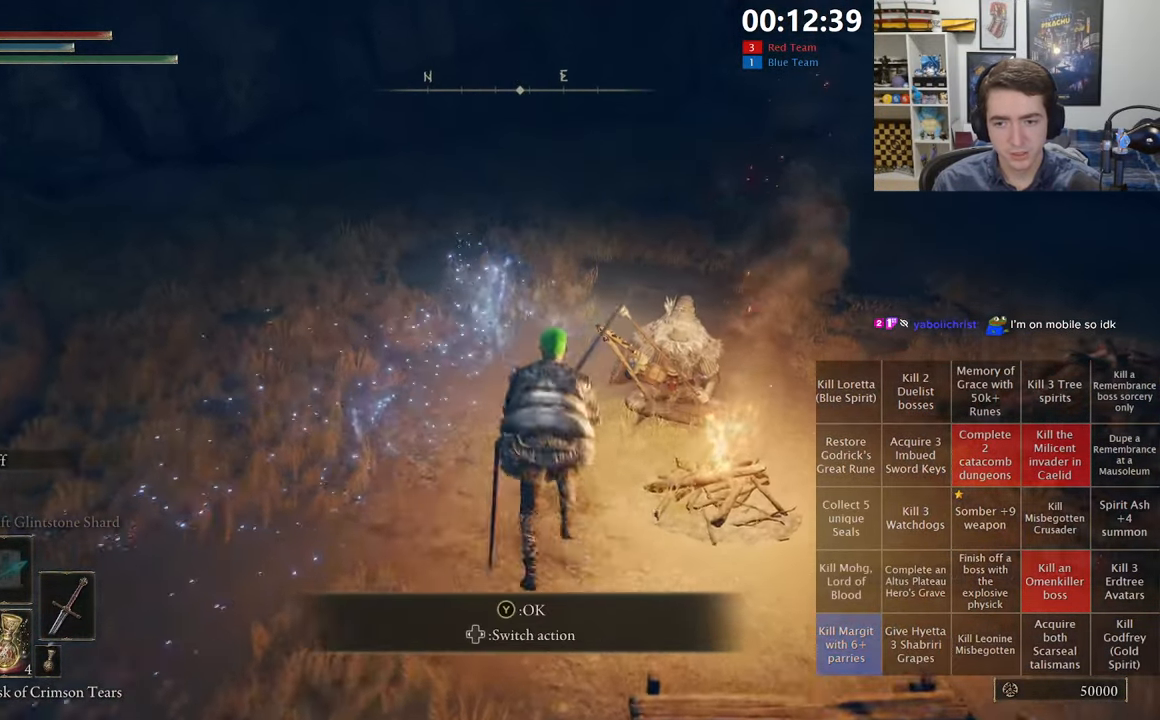
{"buttons": [], "left_stick": "up-right", "right_stick": "center", "events": [[16, "Y", "down"], [100, "Y", "up"], [183, "Y", "down"], [233, "left_stick", "up-right"], [266, "Y", "up"], [350, "Y", "down"], [433, "Y", "up"]]}
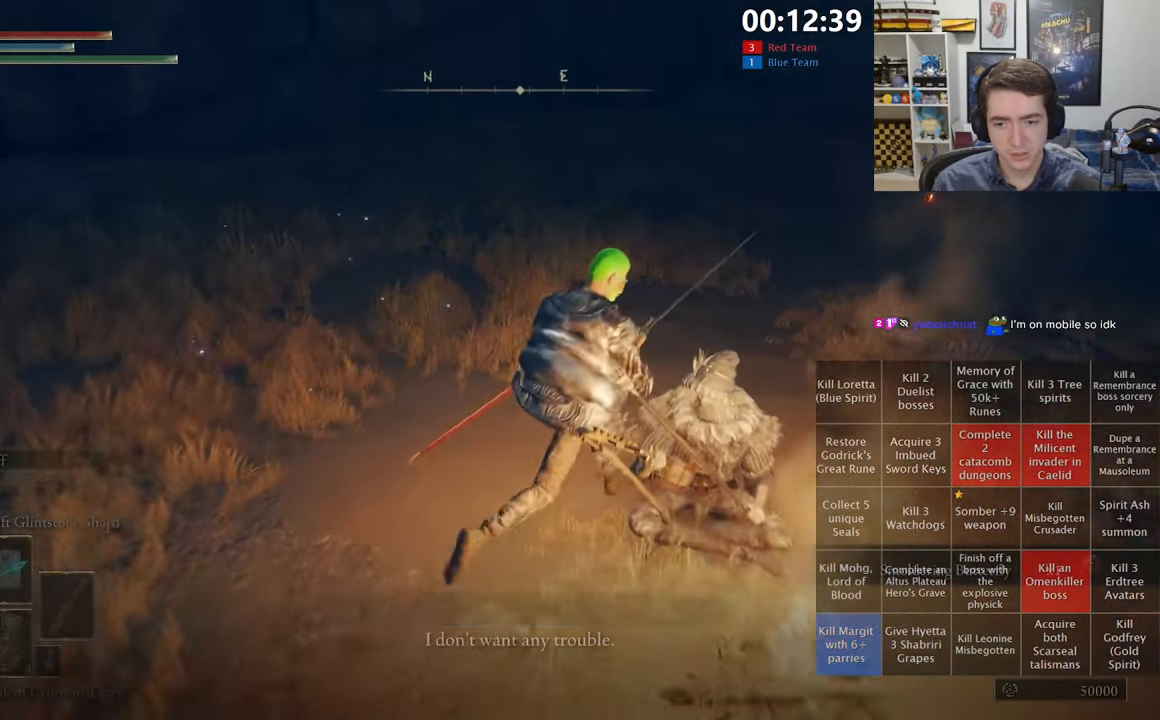
{"buttons": [], "left_stick": "center", "right_stick": "center", "events": [[16, "Y", "down"], [16, "left_stick", "center"], [116, "Y", "up"], [200, "Y", "down"], [200, "left_stick", "left"], [317, "Y", "up"], [383, "Y", "down"], [383, "left_stick", "center"], [483, "Y", "up"]]}
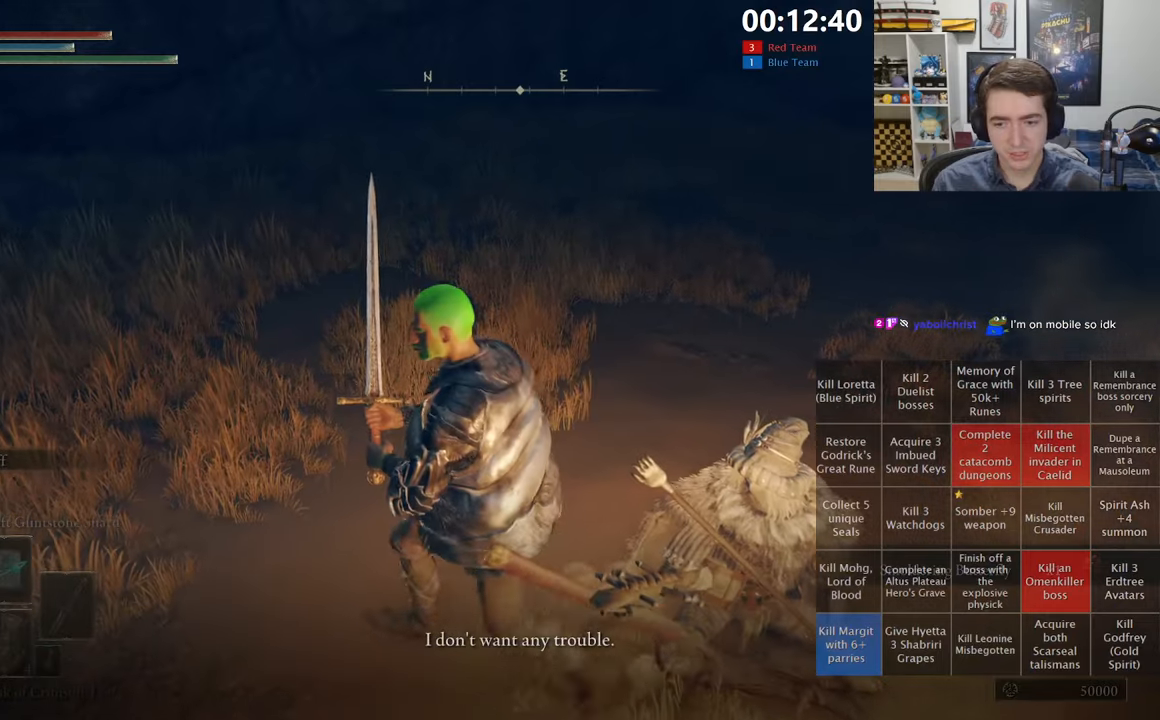
{"buttons": [], "left_stick": "center", "right_stick": "center", "events": [[50, "Y", "down"], [100, "right_stick", "down-left"], [167, "Y", "up"], [183, "right_stick", "center"], [217, "Y", "down"], [317, "Y", "up"], [417, "A", "down"], [500, "A", "up"]]}
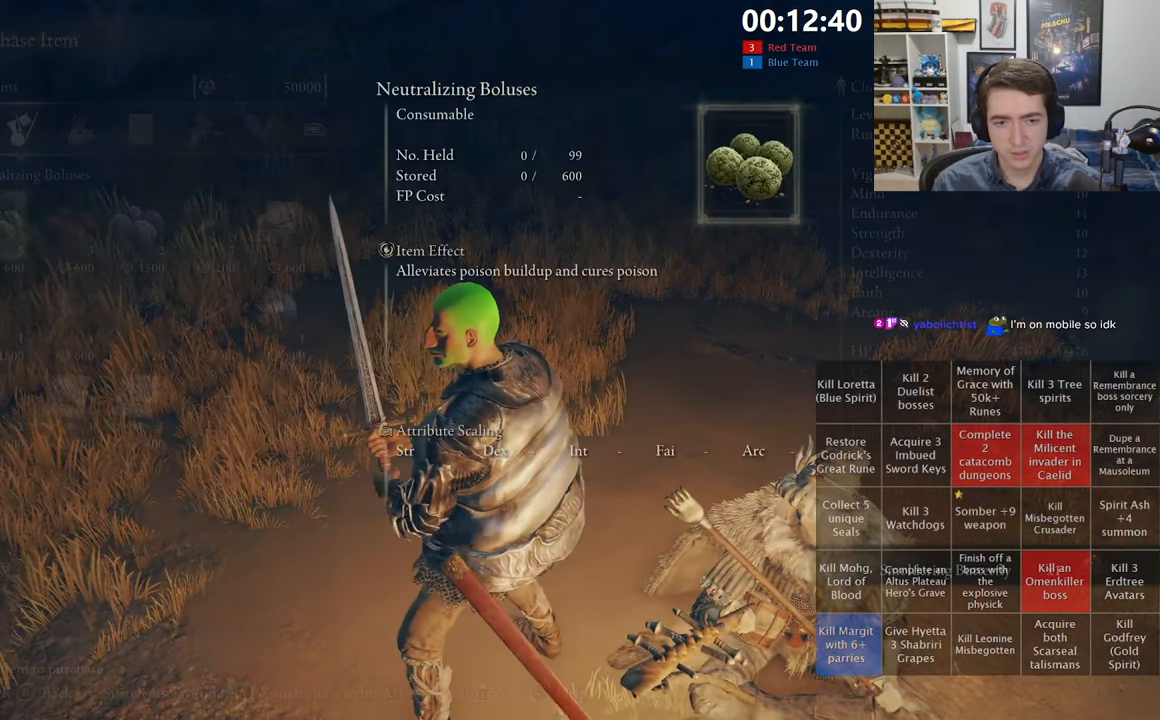
{"buttons": [], "left_stick": "center", "right_stick": "center", "events": []}
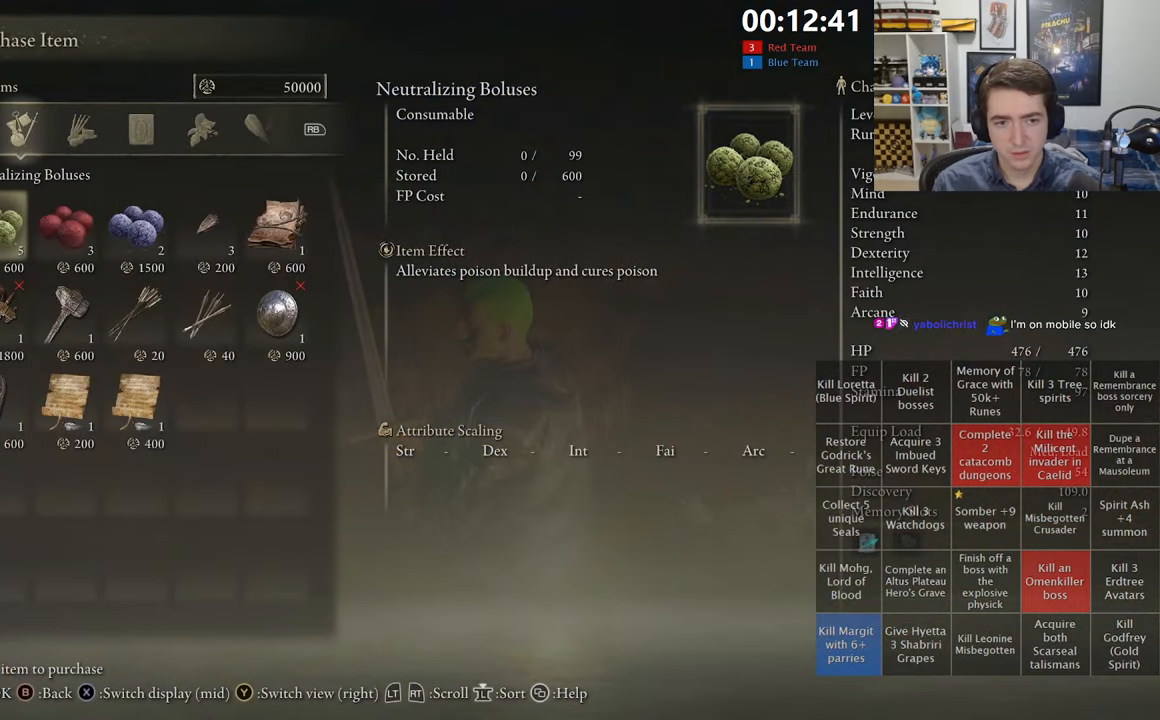
{"buttons": [], "left_stick": "center", "right_stick": "center", "events": [[400, "DPAD_DOWN", "down"], [500, "DPAD_DOWN", "up"]]}
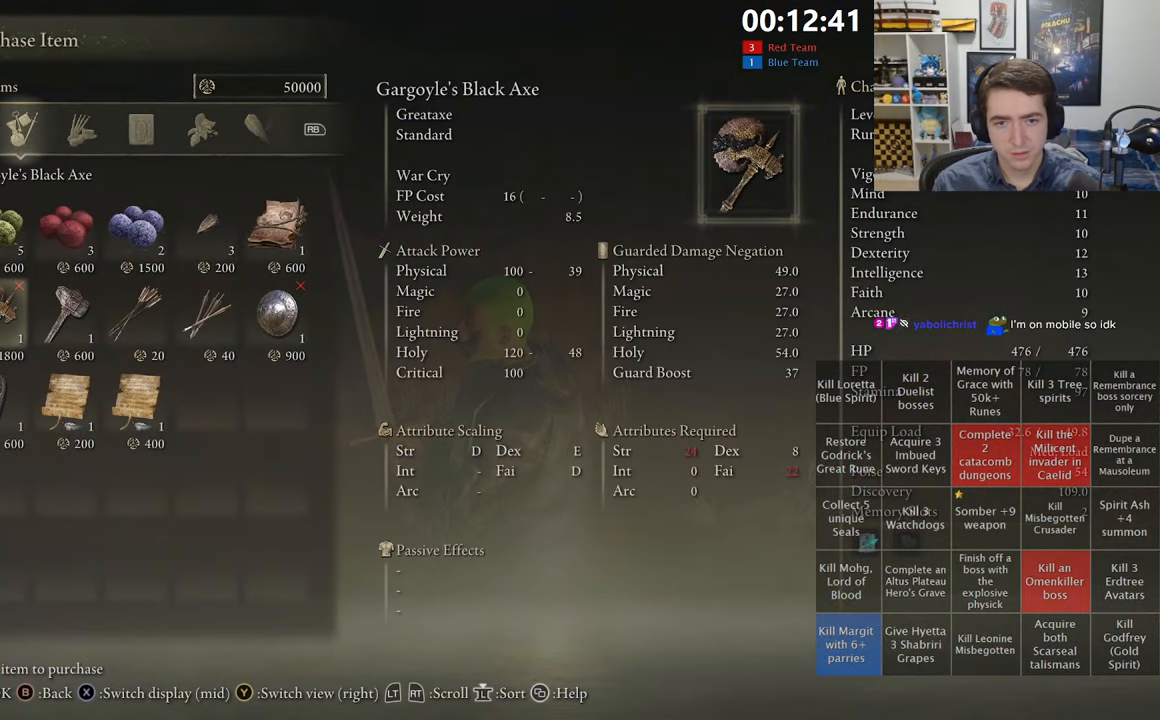
{"buttons": [], "left_stick": "center", "right_stick": "center", "events": []}
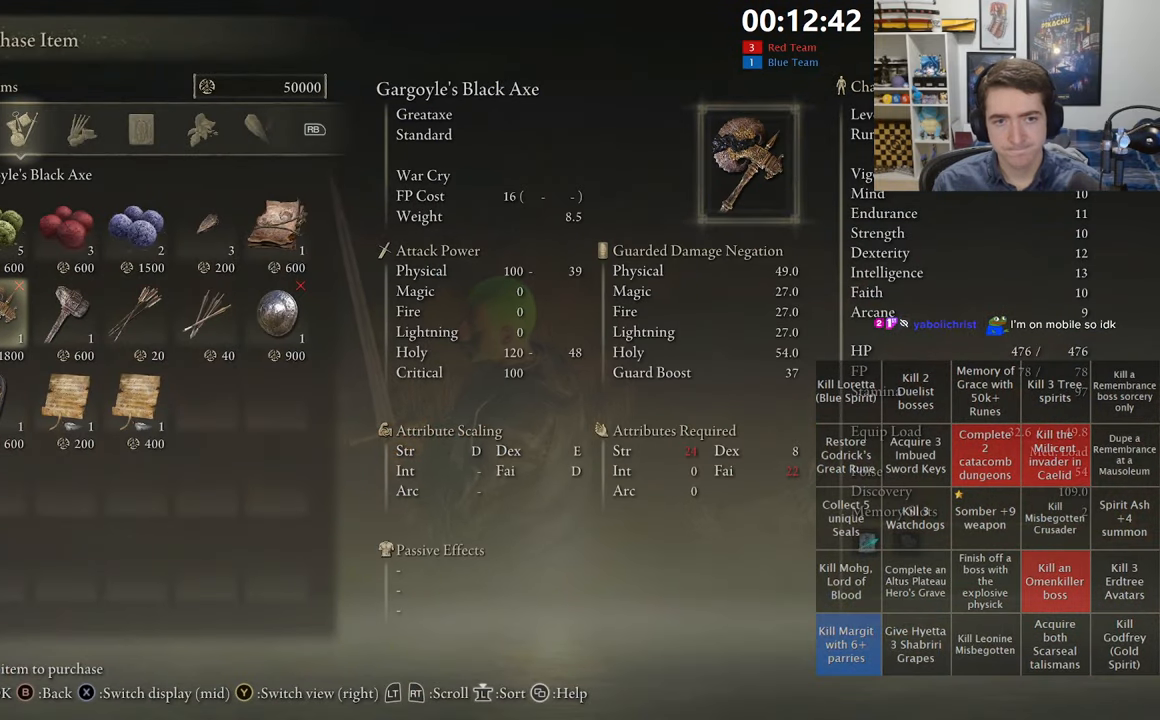
{"buttons": ["DPAD_RIGHT"], "left_stick": "center", "right_stick": "center", "events": [[183, "DPAD_RIGHT", "down"]]}